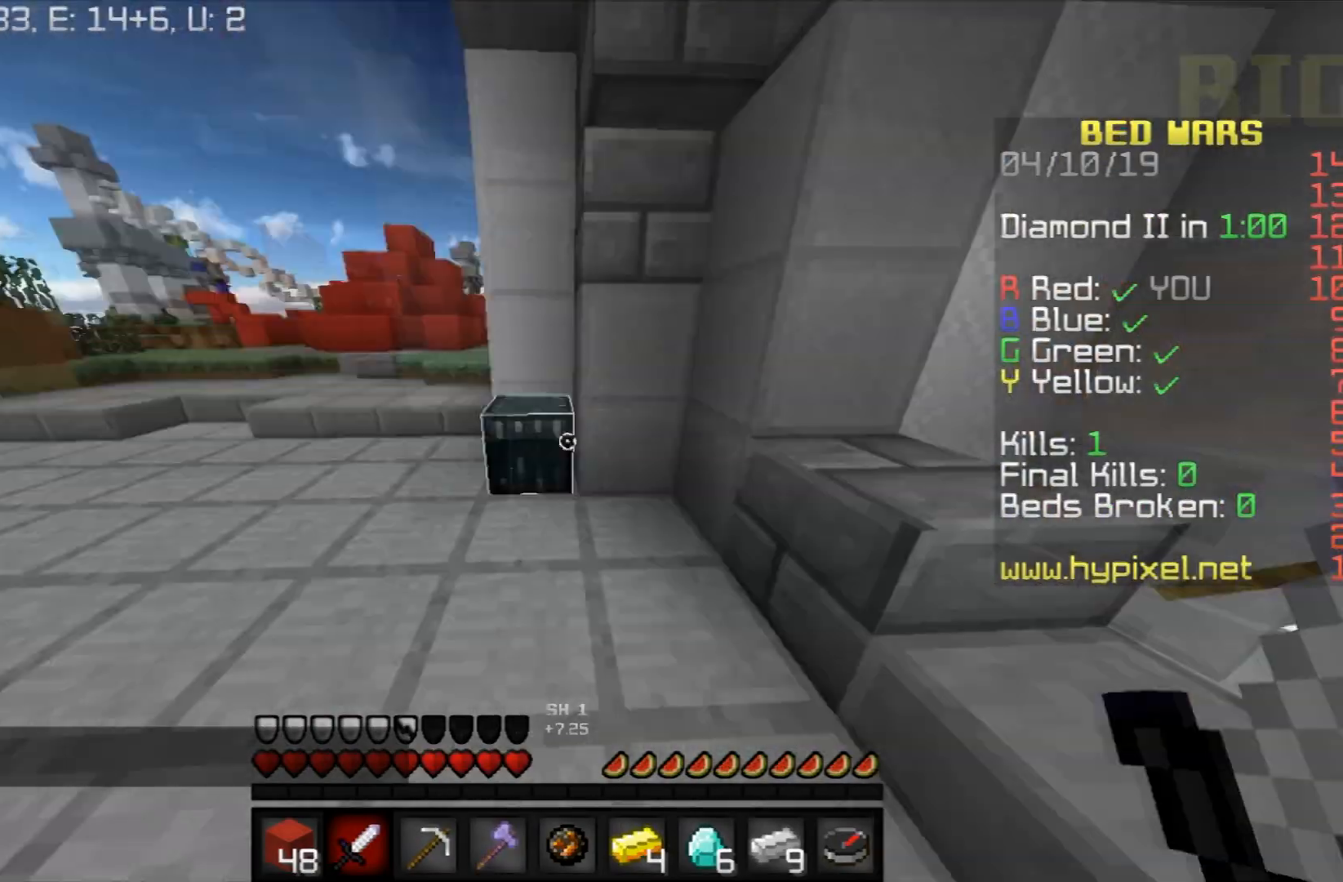
Gameplay with keyboard and mouse; each line is a JSON object with the keys and mouse buttons held at the frame after it. "events" lists presses ("down") and releases ("up") of "a", "d", "s", "space", "w", "mouse_left" and "mouse_right" between this image and that frame as [ms after this image, input, new state], when the widget could be followed in between. "mouse_left", "mouse_right" = the "left", "right" buttons of the "mouse" list. No other keys are recorded. Fast repeated clicks can show as one long hold. Mouse movement is not recorded.
{"keys": ["space", "w"], "mouse": [], "events": [[267, "space", "down"]]}
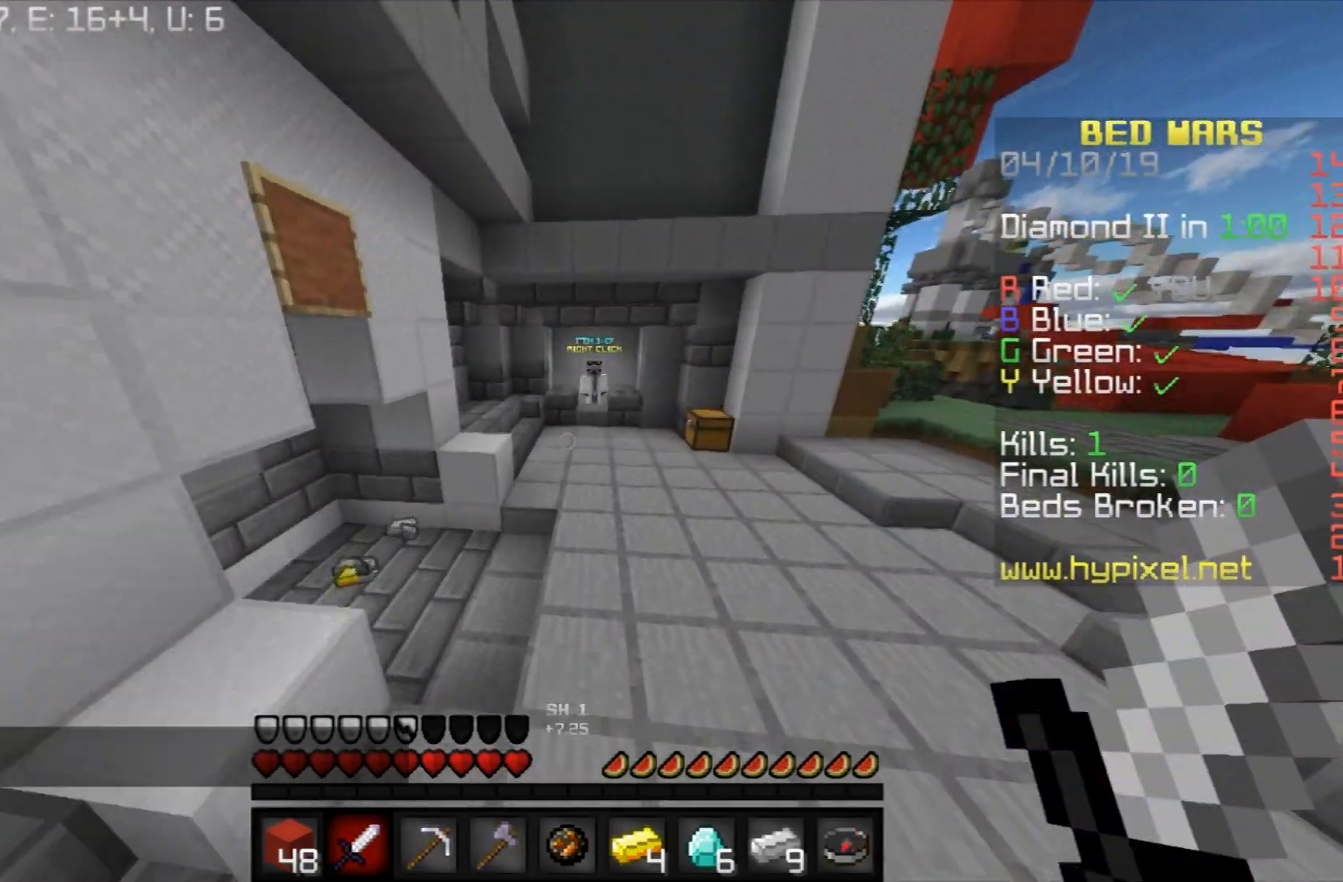
{"keys": ["w"], "mouse": [], "events": [[67, "space", "up"]]}
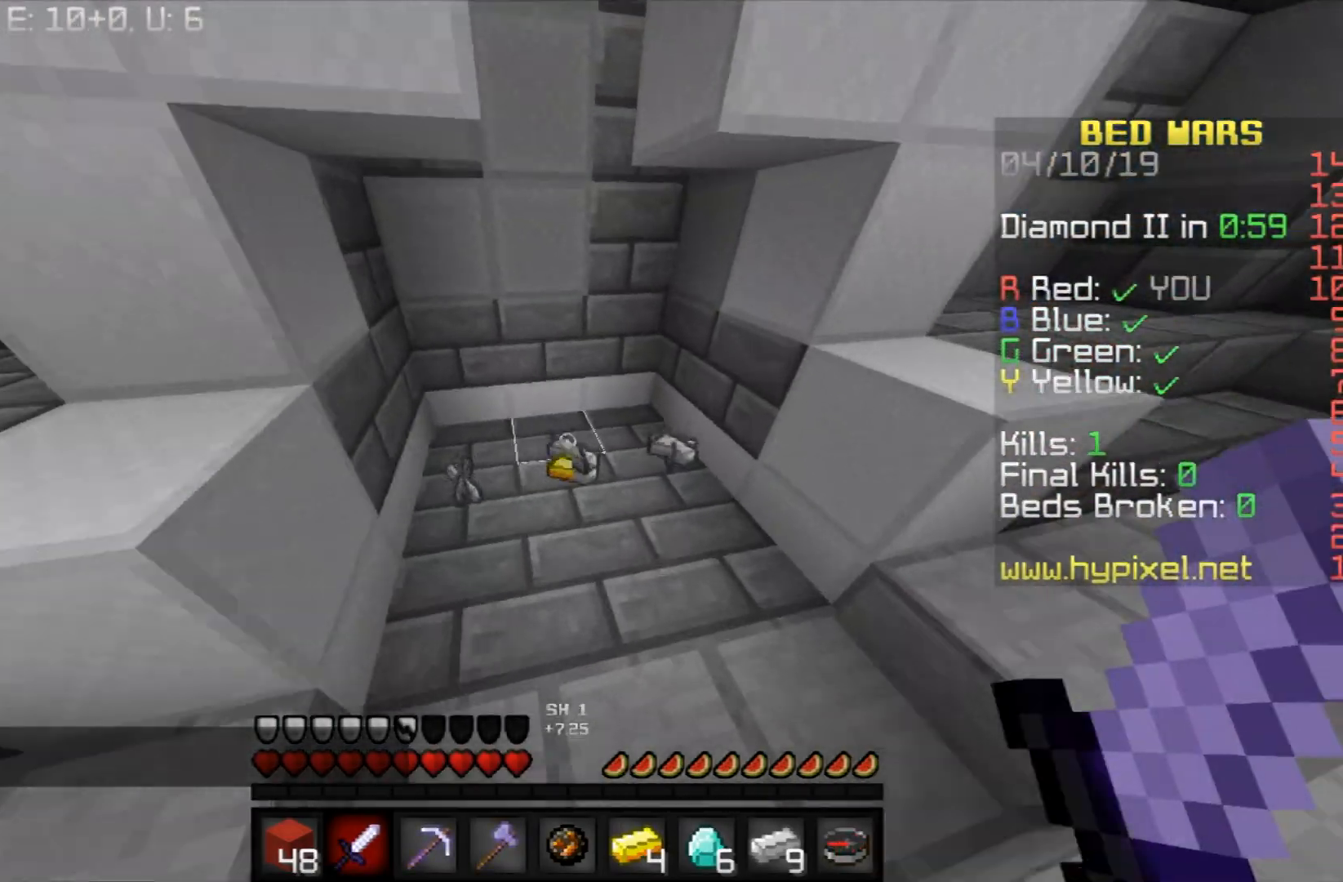
{"keys": ["w"], "mouse": [], "events": []}
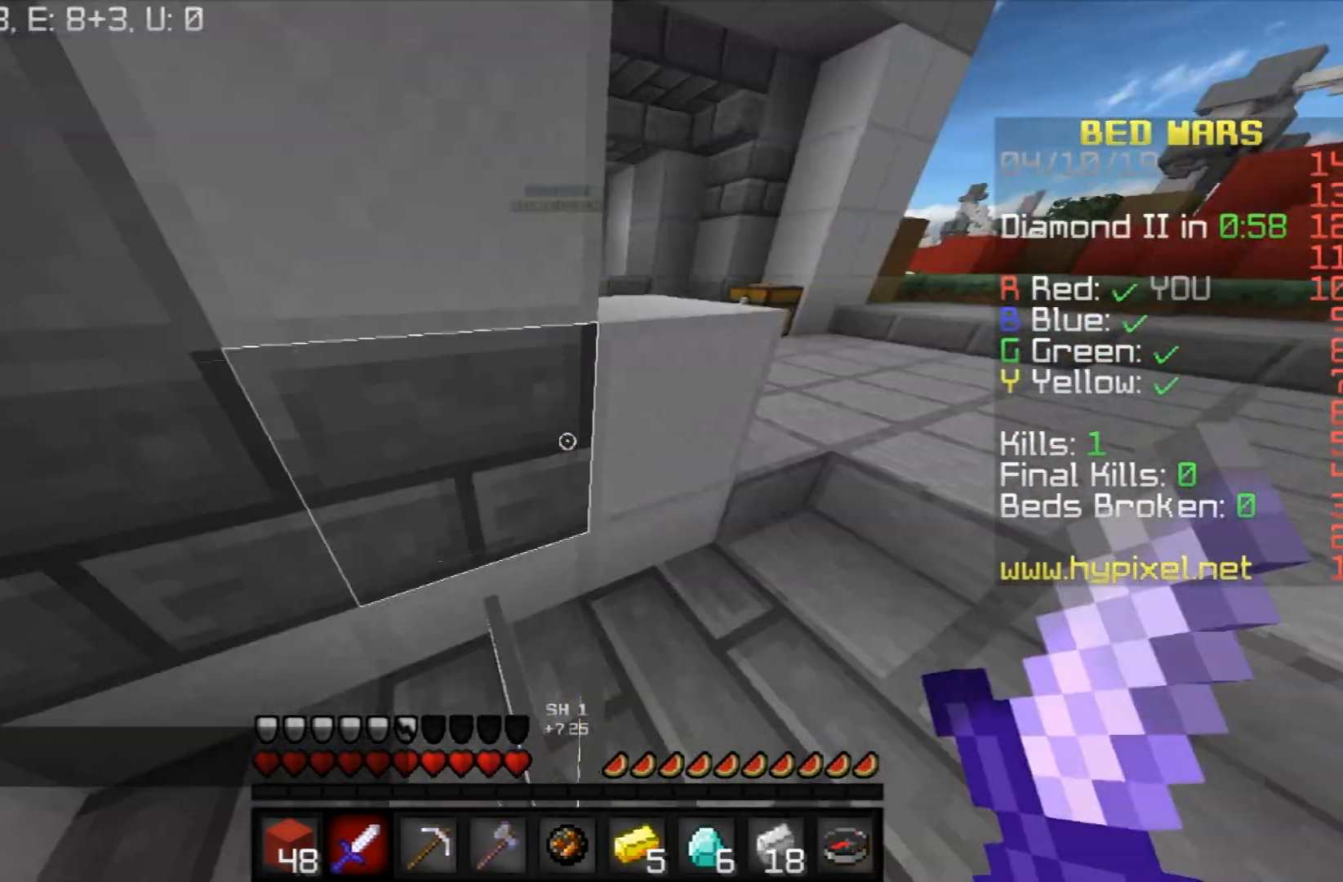
{"keys": ["w"], "mouse": [], "events": []}
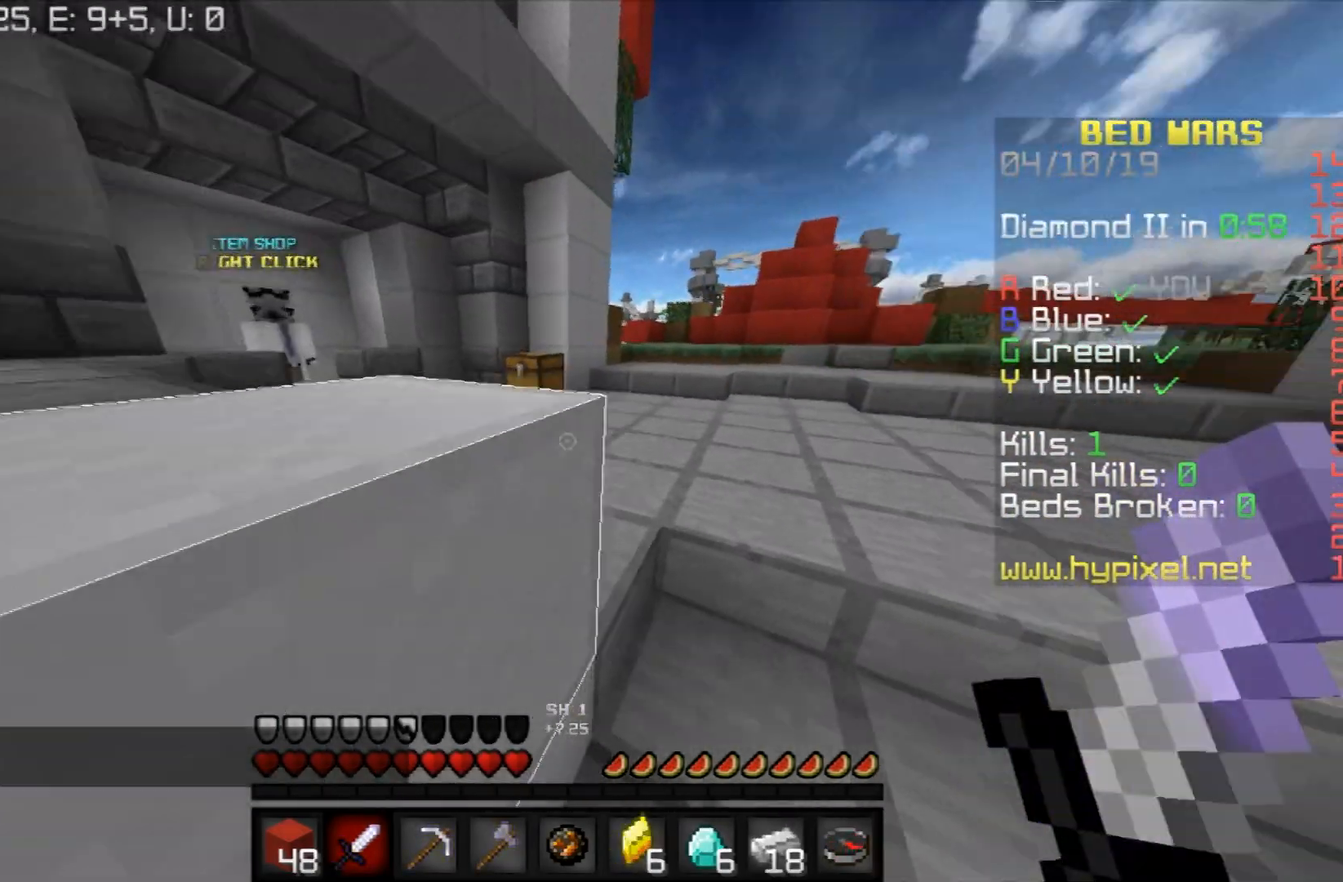
{"keys": [], "mouse": [], "events": [[467, "w", "up"]]}
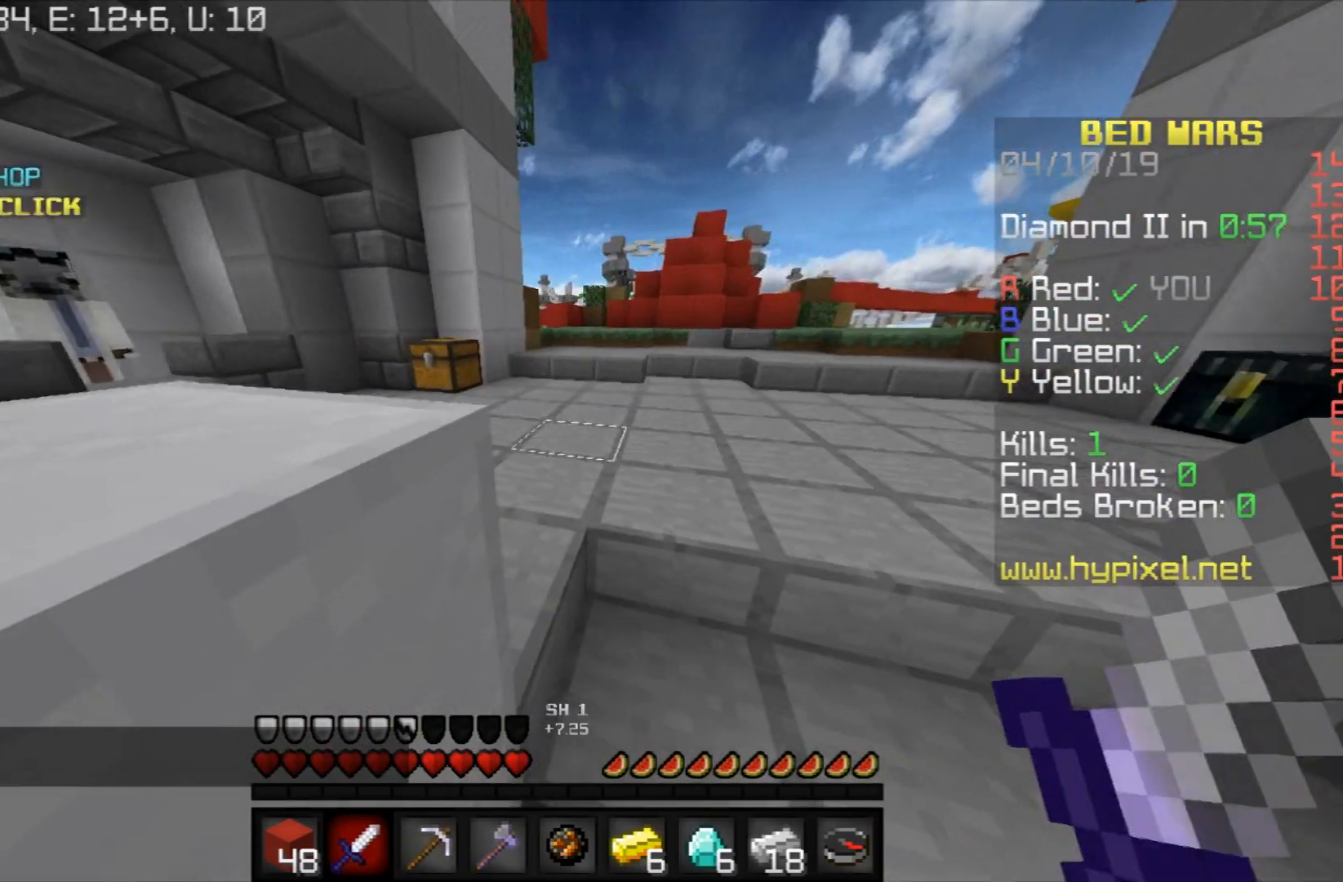
{"keys": ["d"], "mouse": [], "events": [[234, "mouse_right", "down"], [267, "d", "down"], [367, "mouse_right", "up"]]}
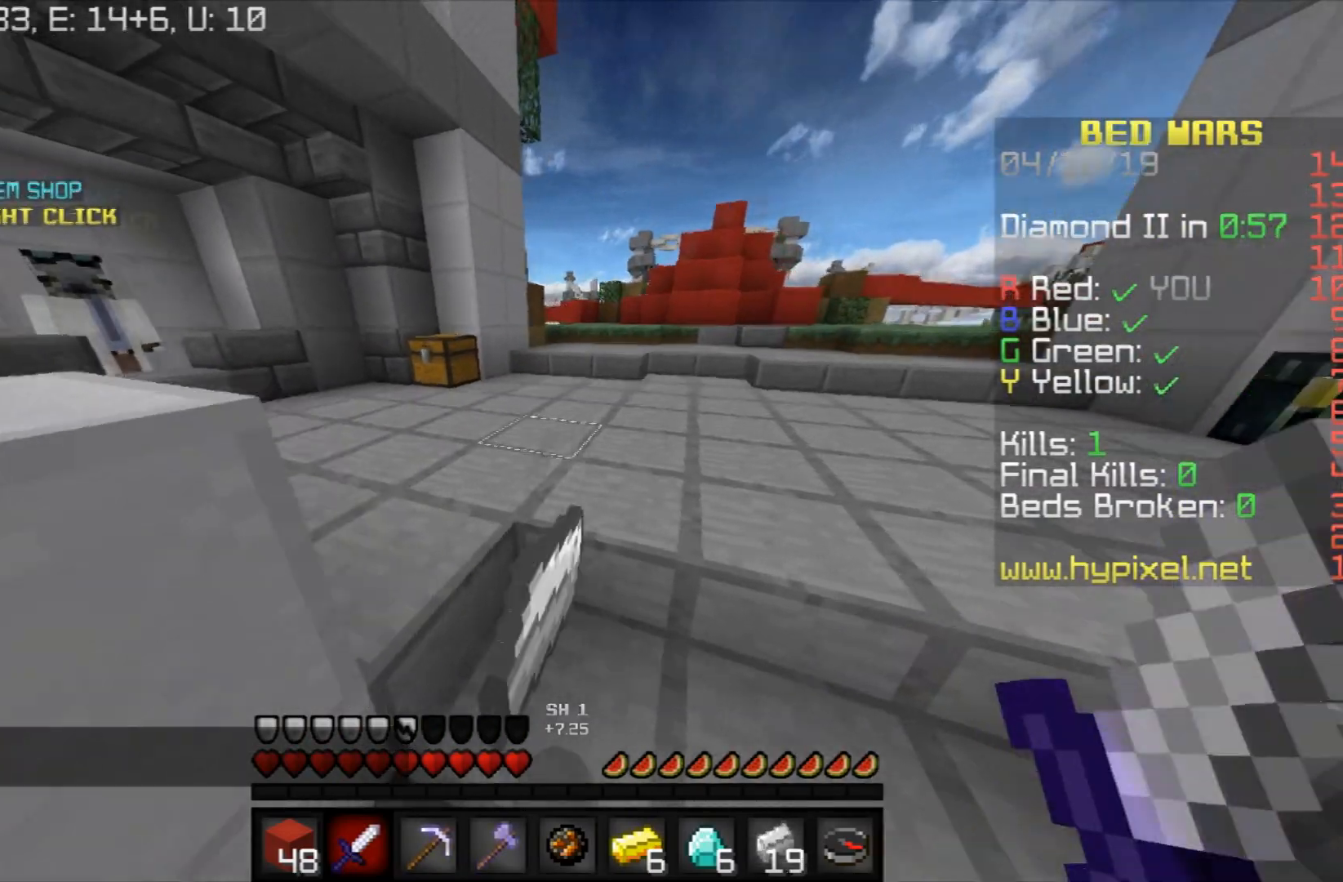
{"keys": ["w"], "mouse": [], "events": [[33, "w", "down"], [133, "d", "up"]]}